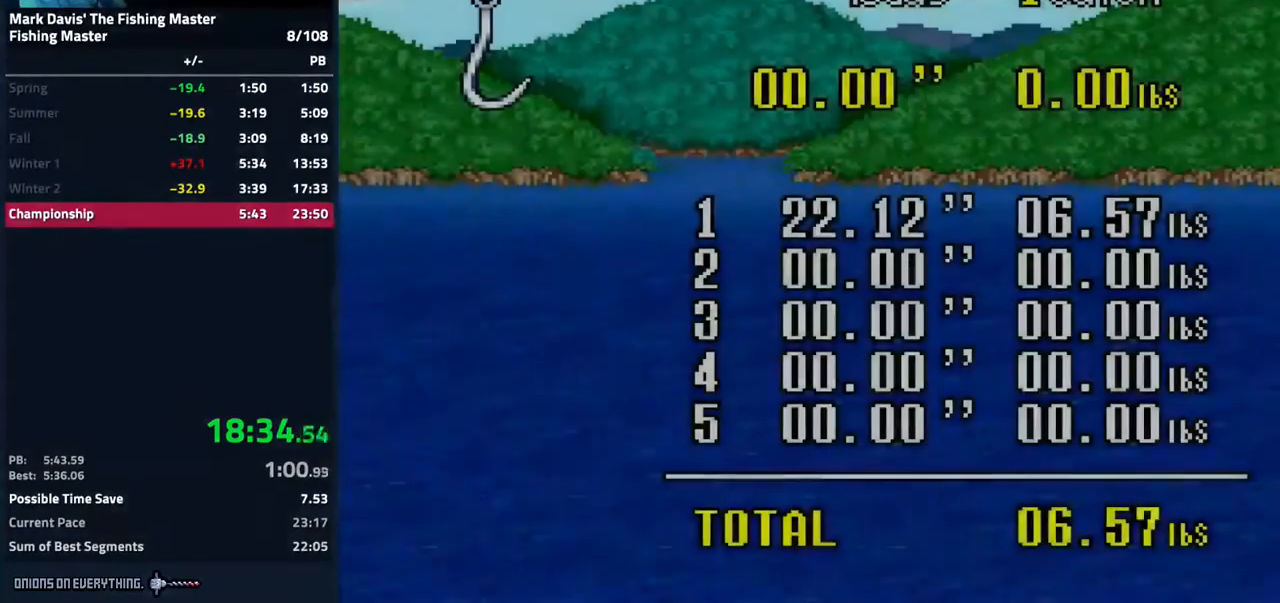
Gameplay with a controller (Nintendo layout); each line is a JSON object with the inputs held at the frame after it. "events" lists button and stick changes between this image and that frame as [ms after this image, input, new state], when the widget could be followed in between. Not read: L3 R3.
{"buttons": ["A"], "events": [[117, "A", "up"], [167, "A", "down"], [300, "A", "up"], [333, "A", "down"], [417, "A", "up"], [450, "A", "down"], [467, "A", "up"], [500, "A", "down"]]}
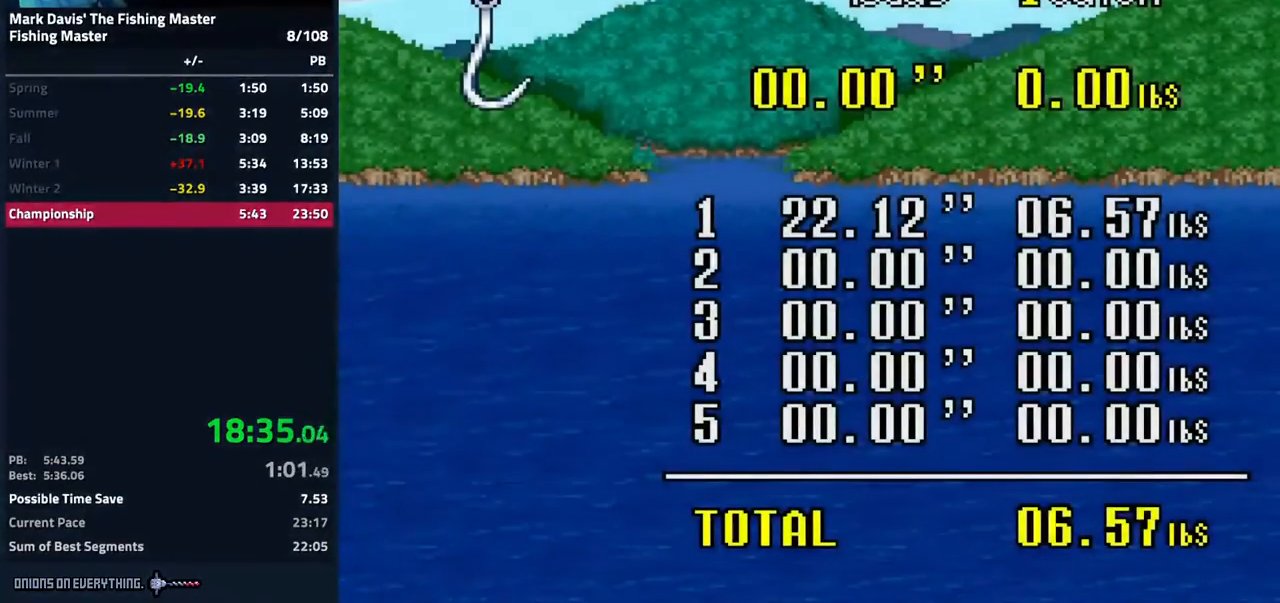
{"buttons": ["A"], "events": [[67, "A", "up"], [183, "A", "down"], [217, "A", "up"], [267, "A", "down"], [283, "A", "up"], [333, "A", "down"], [417, "A", "up"], [500, "A", "down"]]}
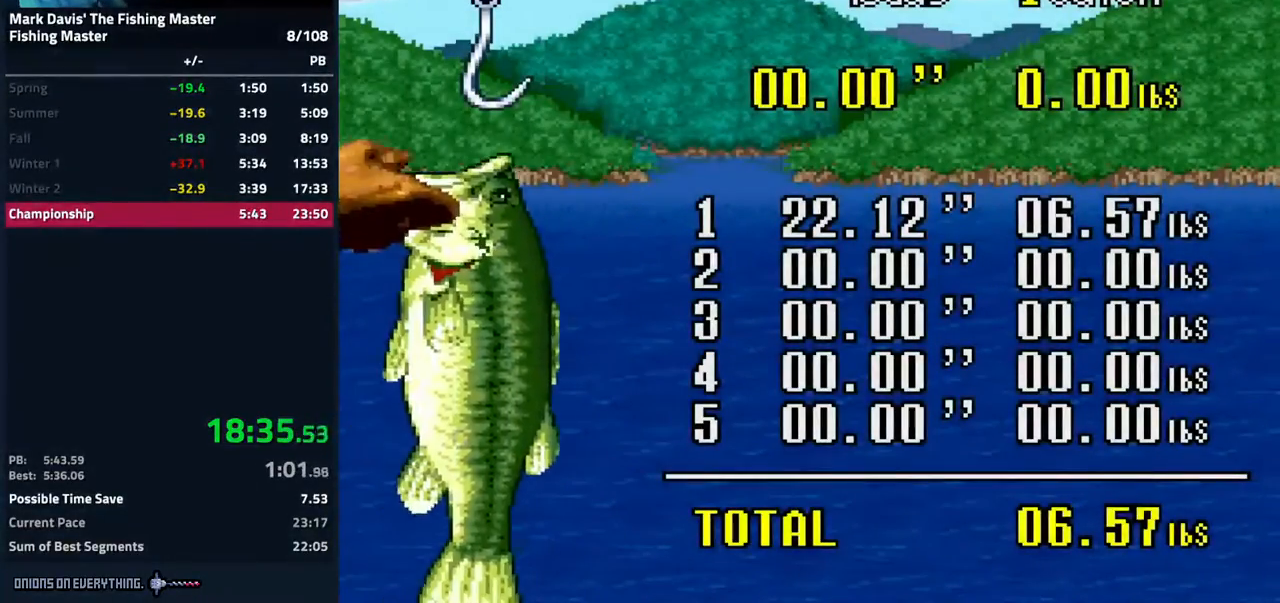
{"buttons": [], "events": [[133, "A", "up"], [183, "A", "down"], [233, "A", "up"], [267, "A", "down"], [300, "A", "up"], [333, "A", "down"], [400, "A", "up"], [433, "A", "down"], [483, "A", "up"]]}
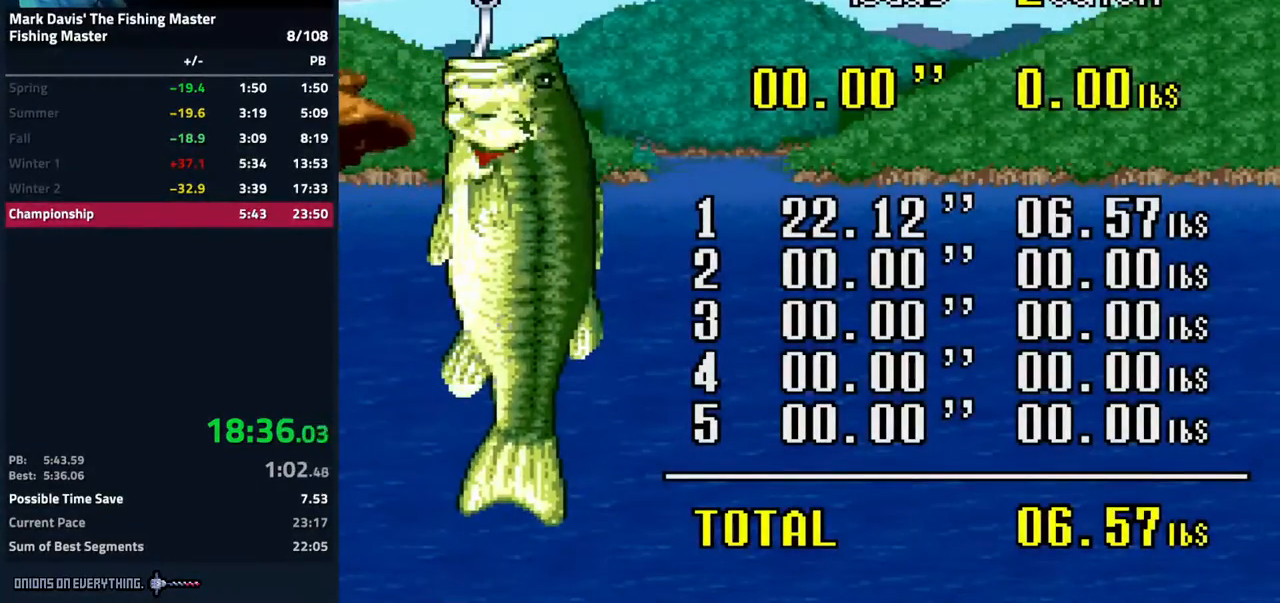
{"buttons": [], "events": [[33, "A", "down"], [67, "A", "up"], [100, "A", "down"], [150, "A", "up"], [183, "A", "down"], [250, "A", "up"], [283, "A", "down"], [317, "A", "up"], [350, "A", "down"], [417, "A", "up"], [433, "A", "down"], [467, "A", "up"]]}
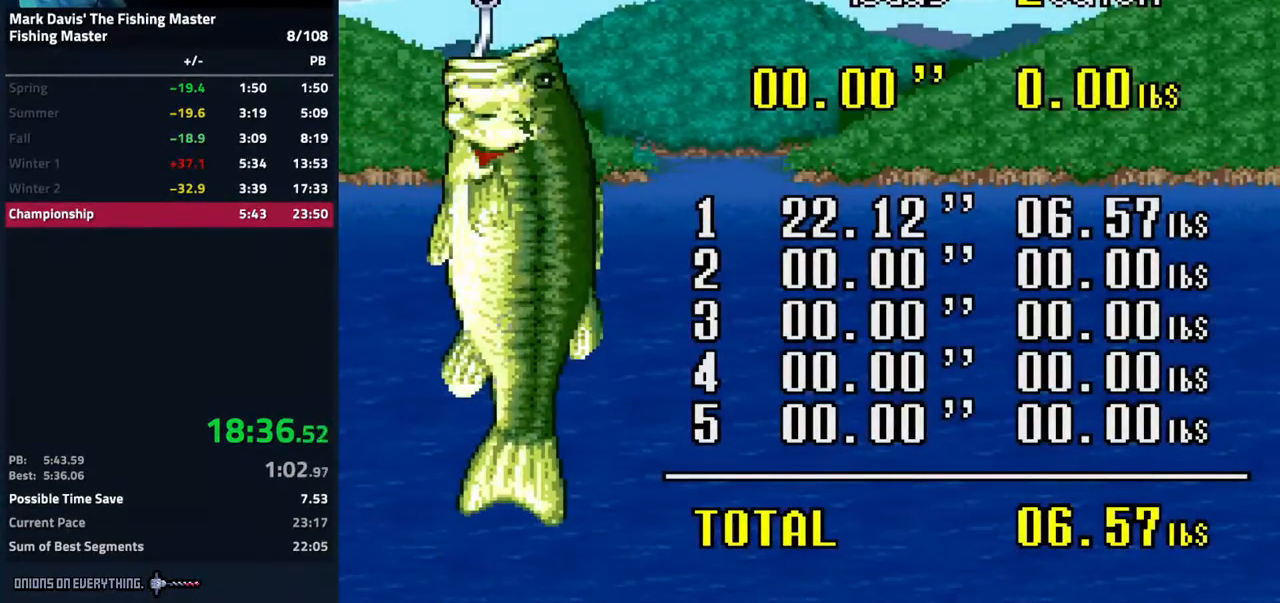
{"buttons": [], "events": [[17, "A", "down"], [150, "A", "up"], [167, "A", "down"], [217, "A", "up"], [267, "A", "down"], [500, "A", "up"]]}
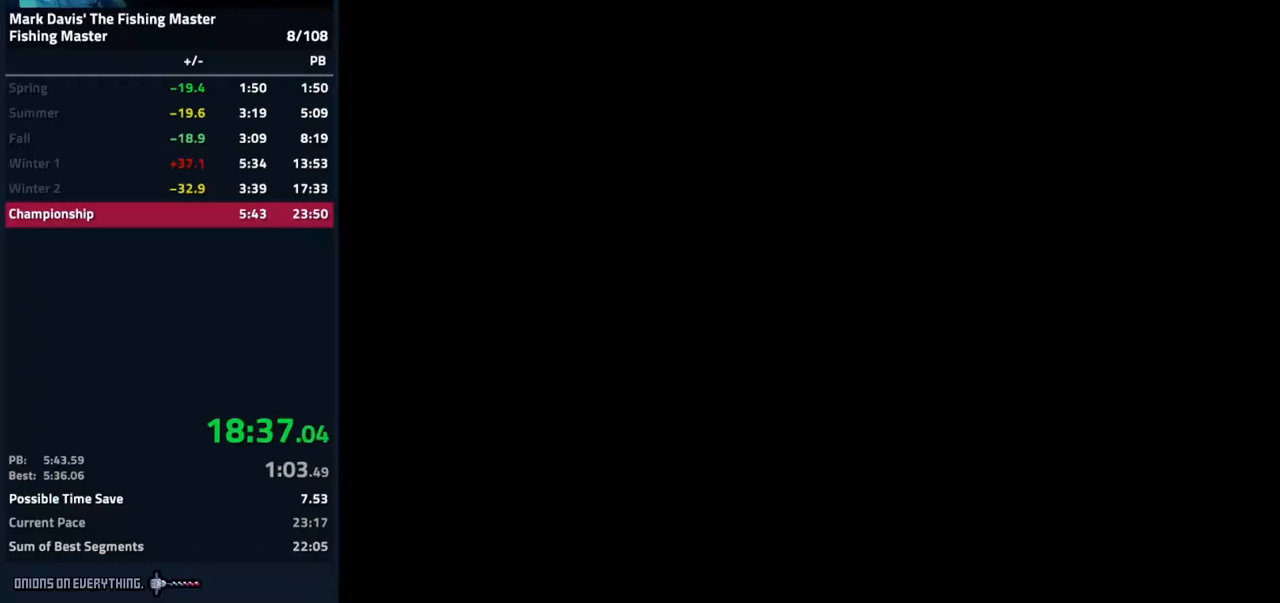
{"buttons": ["B"], "events": [[33, "B", "down"], [100, "B", "up"], [183, "B", "down"], [267, "B", "up"], [333, "B", "down"], [383, "B", "up"], [467, "B", "down"]]}
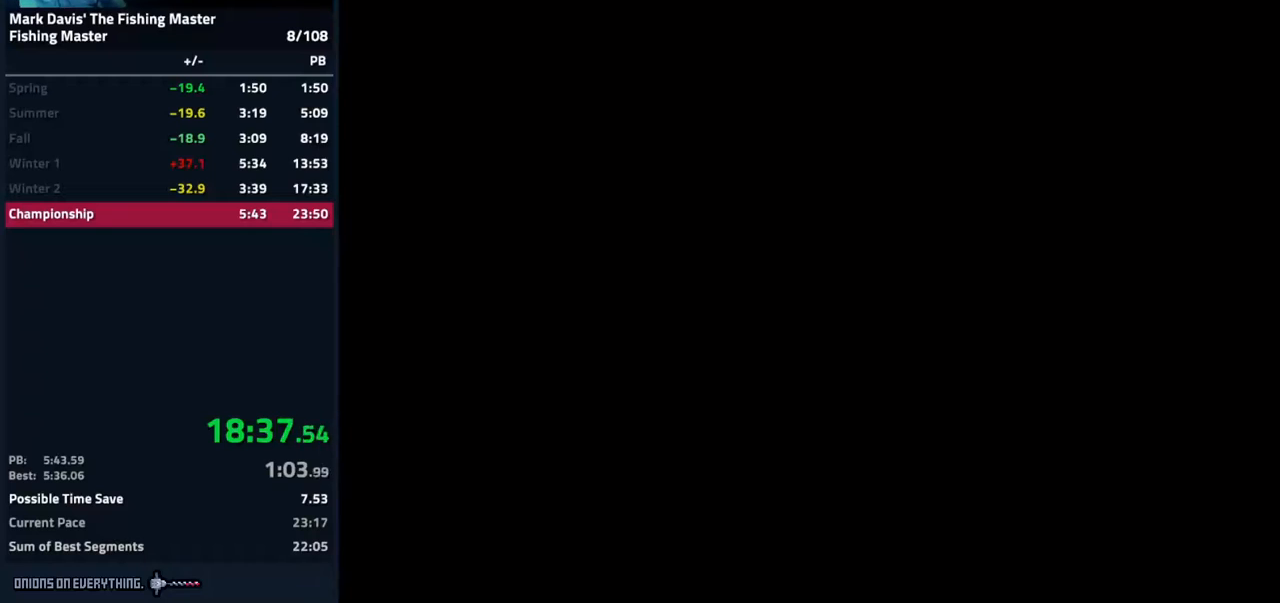
{"buttons": [], "events": [[17, "B", "up"], [250, "B", "down"], [283, "B", "up"], [383, "B", "down"], [433, "B", "up"]]}
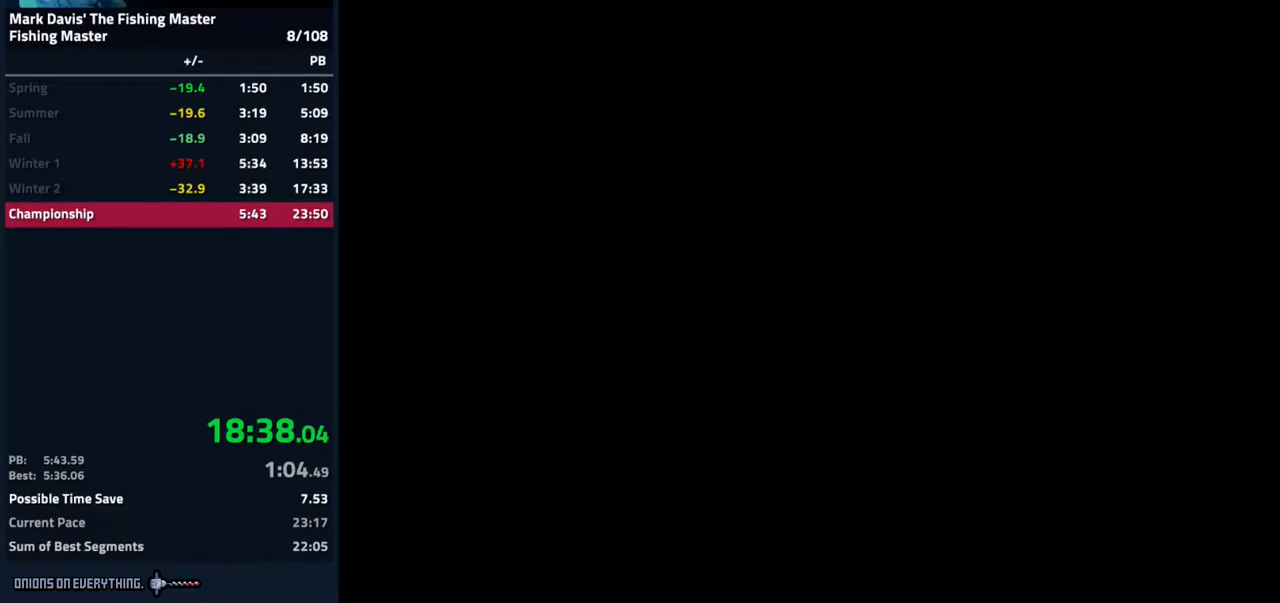
{"buttons": [], "events": [[17, "B", "down"], [67, "B", "up"], [167, "B", "down"], [200, "B", "up"], [283, "B", "down"], [333, "B", "up"], [433, "B", "down"], [467, "B", "up"]]}
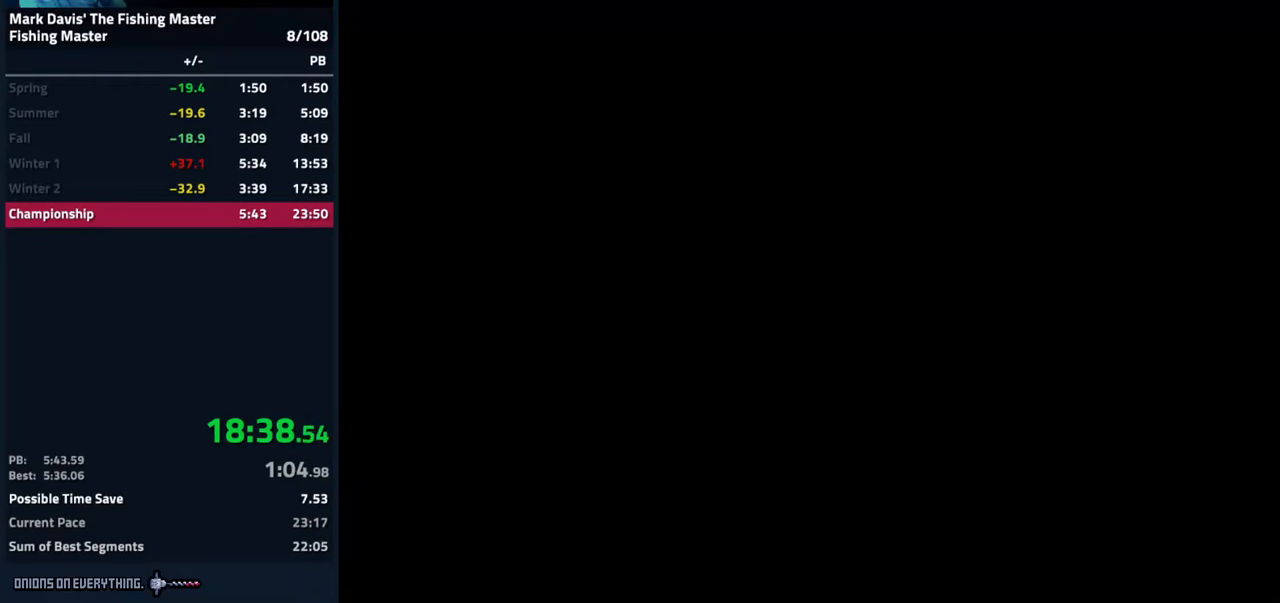
{"buttons": [], "events": [[83, "B", "down"], [117, "B", "up"], [217, "B", "down"], [267, "B", "up"], [367, "B", "down"], [417, "B", "up"]]}
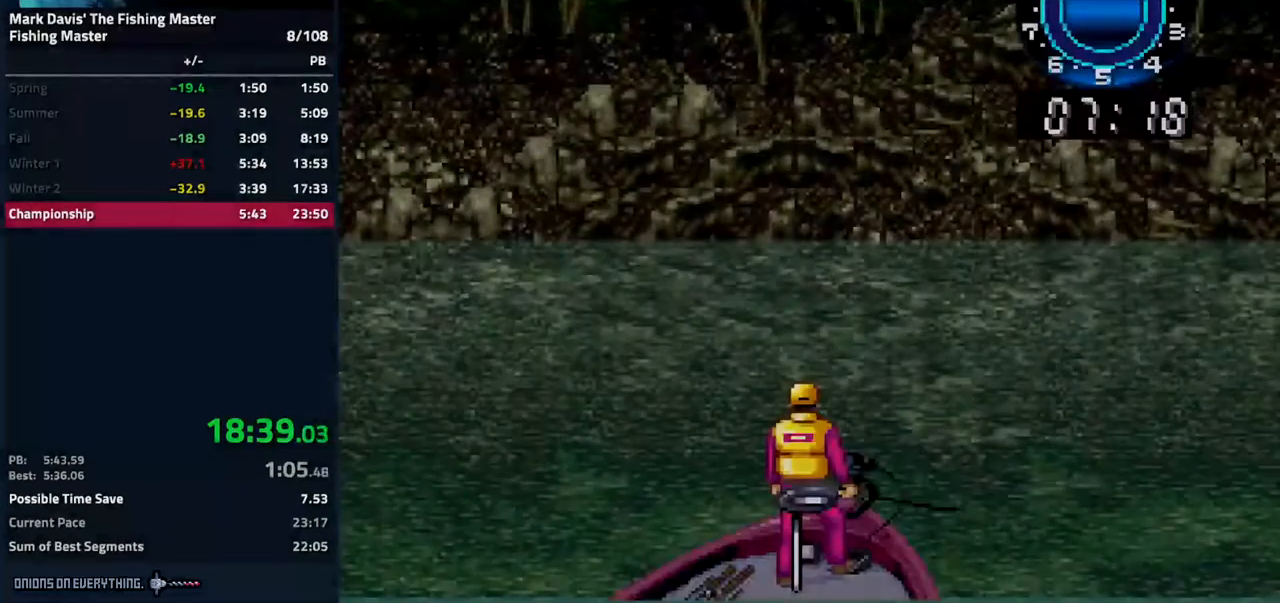
{"buttons": [], "events": [[33, "B", "down"], [67, "B", "up"], [417, "A", "down"], [433, "A", "up"]]}
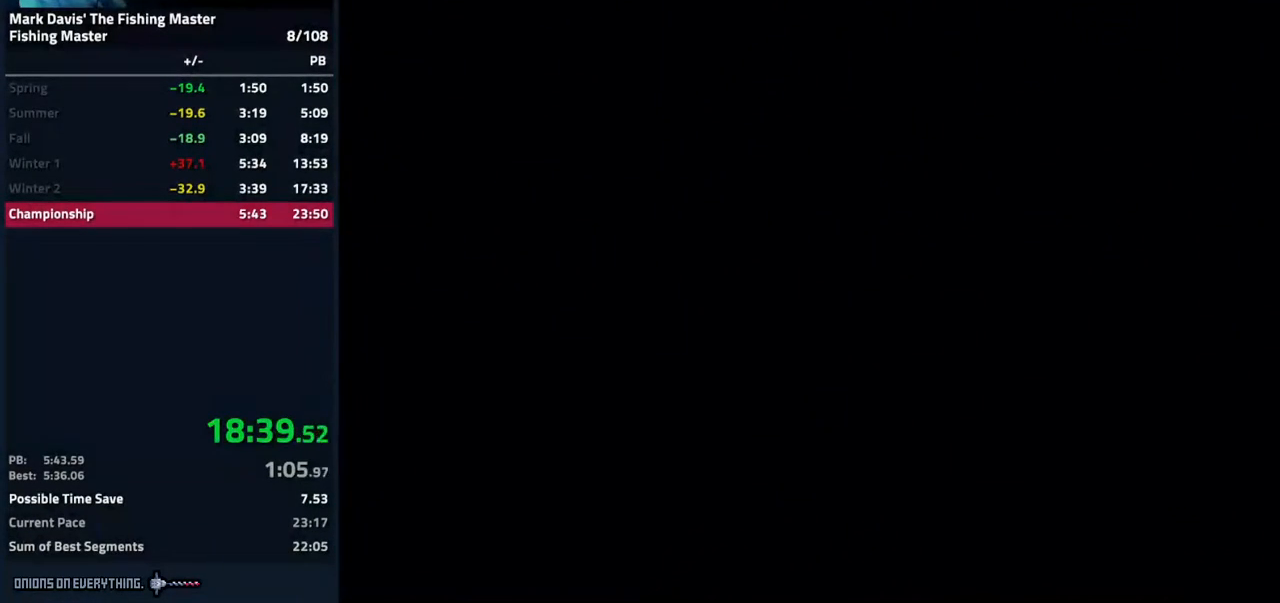
{"buttons": [], "events": [[50, "A", "down"], [83, "A", "up"], [233, "A", "down"], [250, "A", "up"], [283, "A", "down"], [333, "A", "up"], [367, "A", "down"], [400, "A", "up"], [450, "A", "down"], [500, "A", "up"]]}
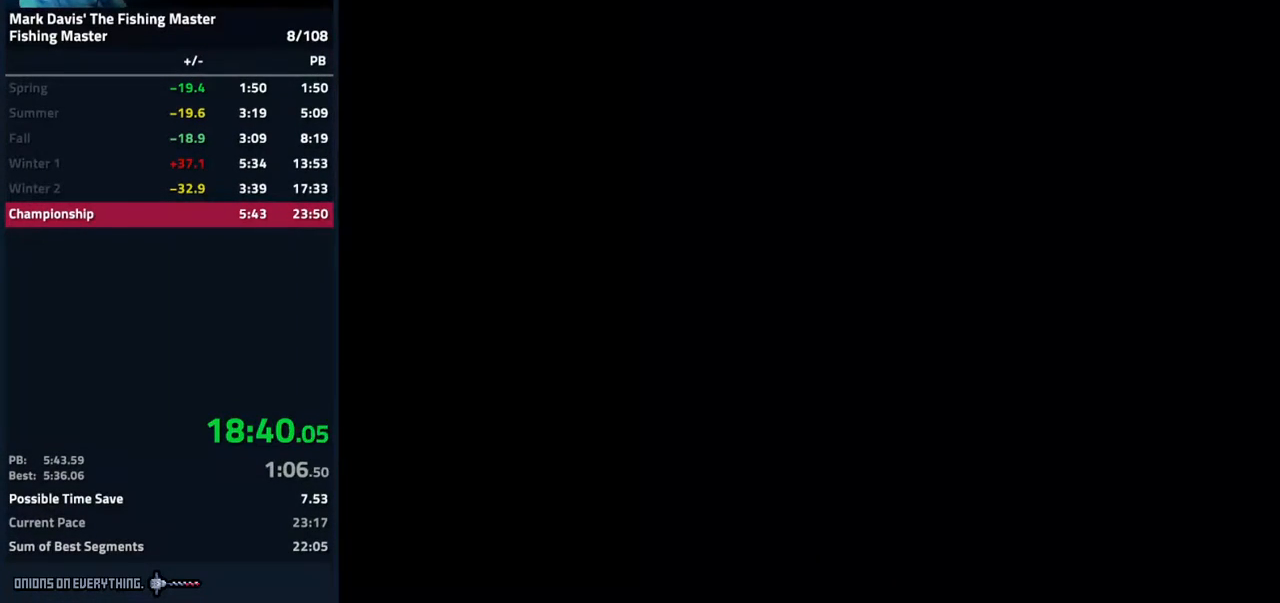
{"buttons": [], "events": [[50, "A", "down"], [133, "A", "up"], [167, "A", "down"], [250, "A", "up"], [267, "A", "down"], [317, "A", "up"], [333, "A", "down"], [417, "A", "up"], [450, "A", "down"], [500, "A", "up"]]}
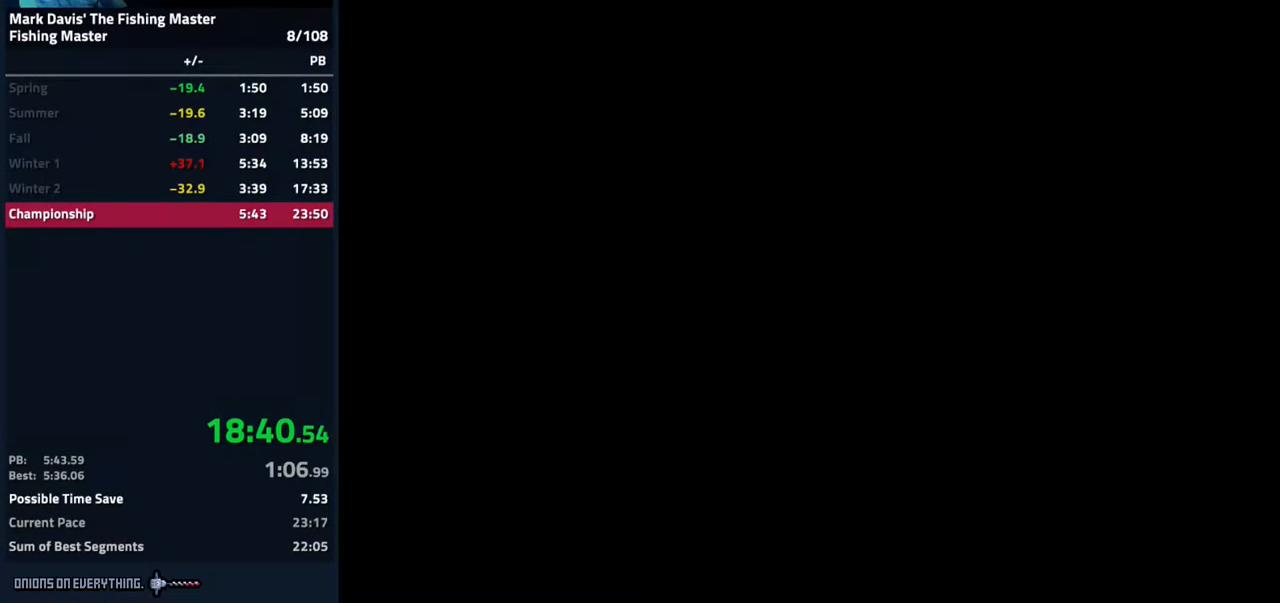
{"buttons": [], "events": [[17, "A", "down"], [83, "A", "up"], [100, "A", "down"], [183, "A", "up"], [200, "A", "down"], [250, "A", "up"], [283, "A", "down"], [333, "A", "up"], [367, "A", "down"], [433, "A", "up"], [467, "A", "down"], [500, "A", "up"]]}
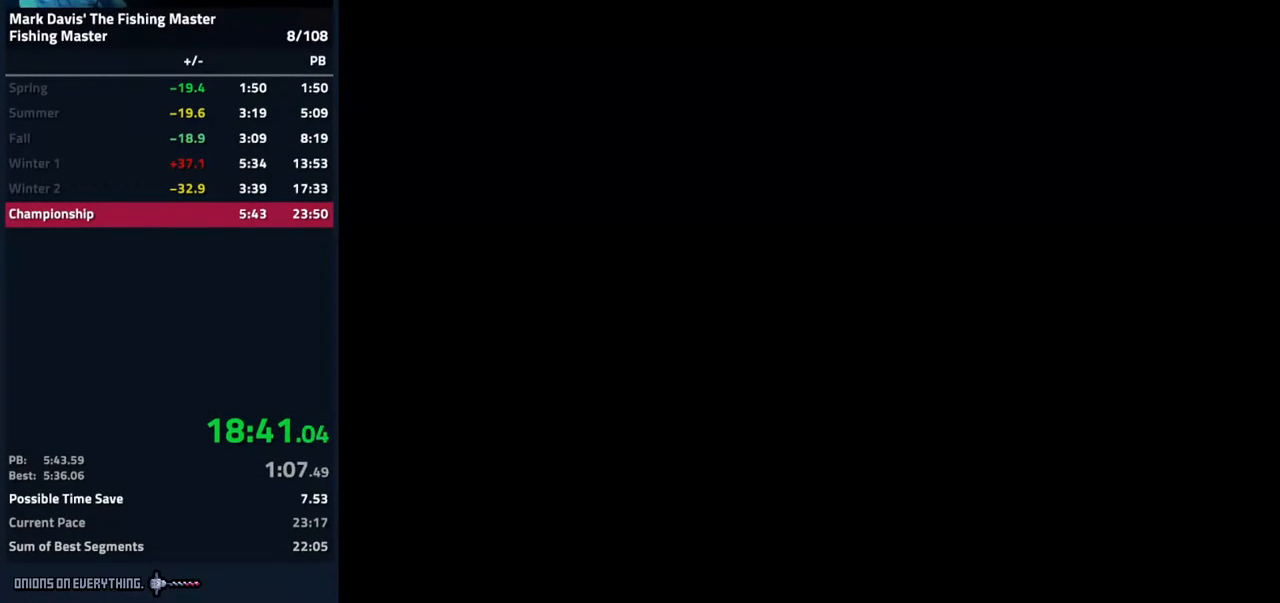
{"buttons": [], "events": [[17, "A", "down"], [83, "A", "up"], [117, "A", "down"], [150, "A", "up"], [200, "A", "down"], [317, "A", "up"], [350, "A", "down"], [400, "A", "up"], [450, "A", "down"], [483, "A", "up"]]}
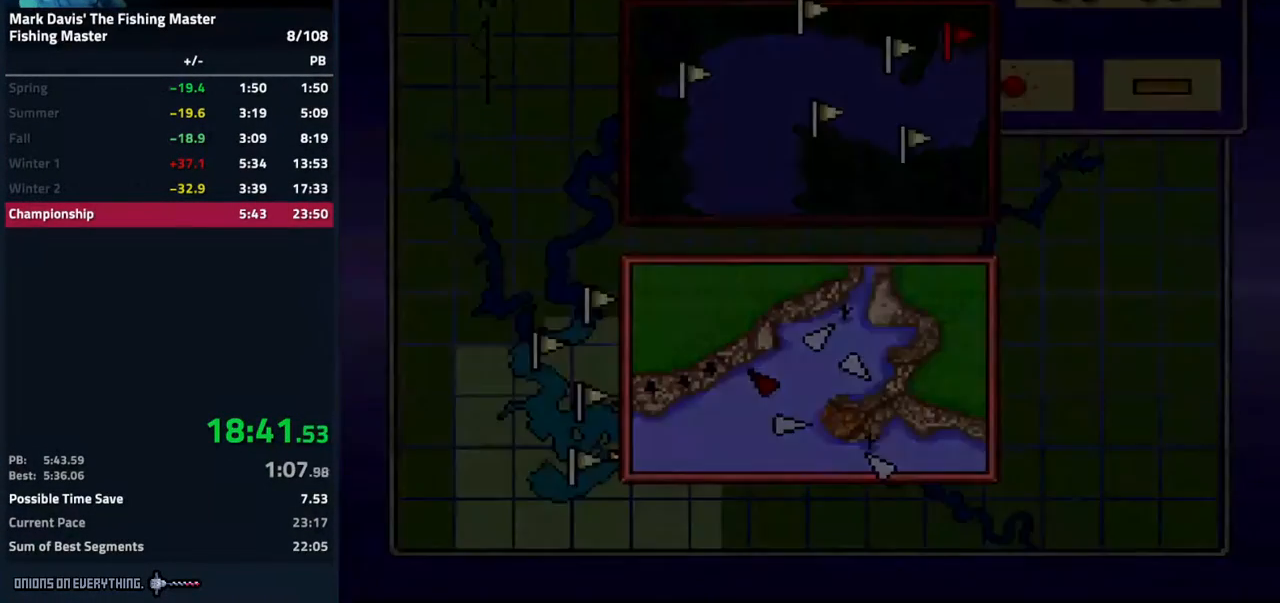
{"buttons": ["A"], "events": [[17, "A", "down"], [117, "A", "up"], [383, "A", "down"], [400, "A", "up"], [417, "A", "down"], [450, "A", "up"], [483, "A", "down"]]}
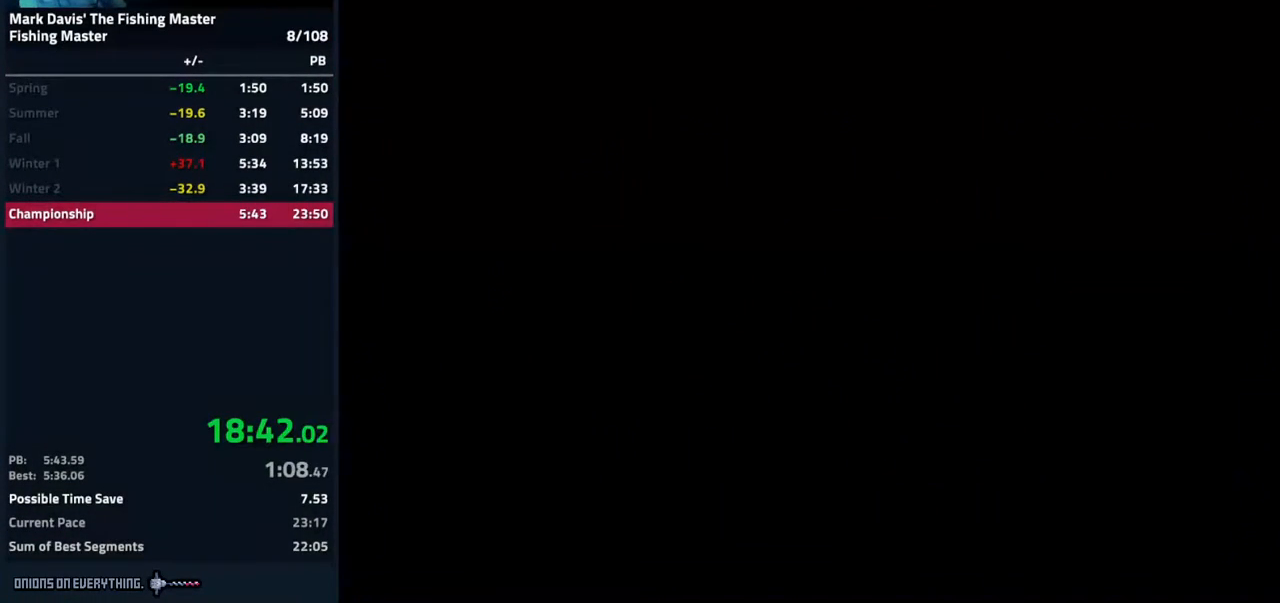
{"buttons": ["A"], "events": [[133, "A", "up"], [167, "A", "down"], [217, "A", "up"], [233, "A", "down"], [283, "A", "up"], [317, "A", "down"], [383, "A", "up"], [417, "A", "down"], [450, "A", "up"], [500, "A", "down"]]}
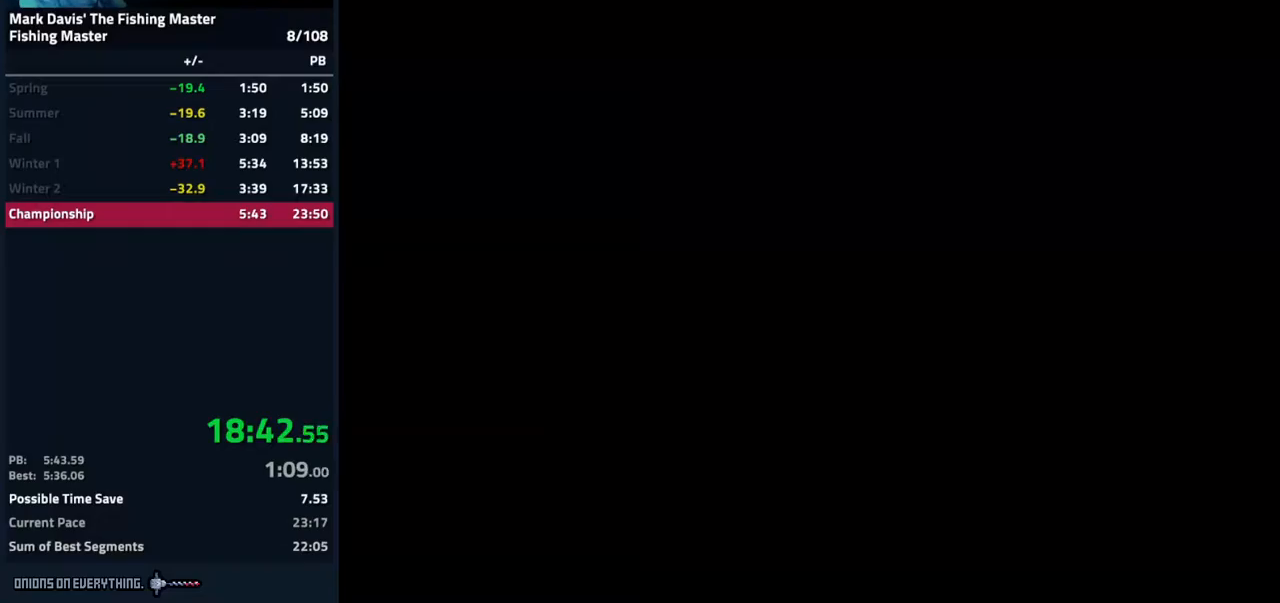
{"buttons": ["A"], "events": [[50, "A", "up"], [67, "A", "down"], [83, "A", "up"], [100, "A", "down"], [133, "A", "up"], [150, "A", "down"], [217, "A", "up"], [233, "A", "down"], [283, "A", "up"], [300, "A", "down"], [367, "A", "up"], [400, "A", "down"], [467, "A", "up"], [483, "A", "down"]]}
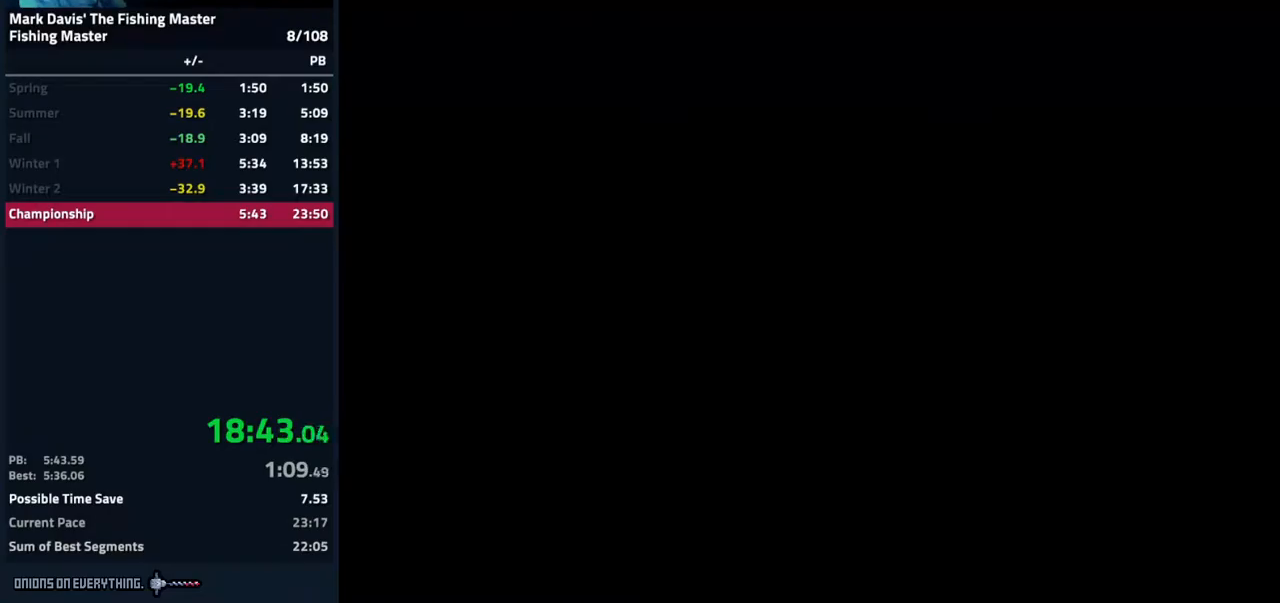
{"buttons": ["A"], "events": [[33, "A", "up"], [50, "A", "down"], [117, "A", "up"], [150, "A", "down"], [200, "A", "up"], [217, "A", "down"], [267, "A", "up"], [300, "A", "down"], [367, "A", "up"], [400, "A", "down"], [467, "A", "up"], [483, "A", "down"]]}
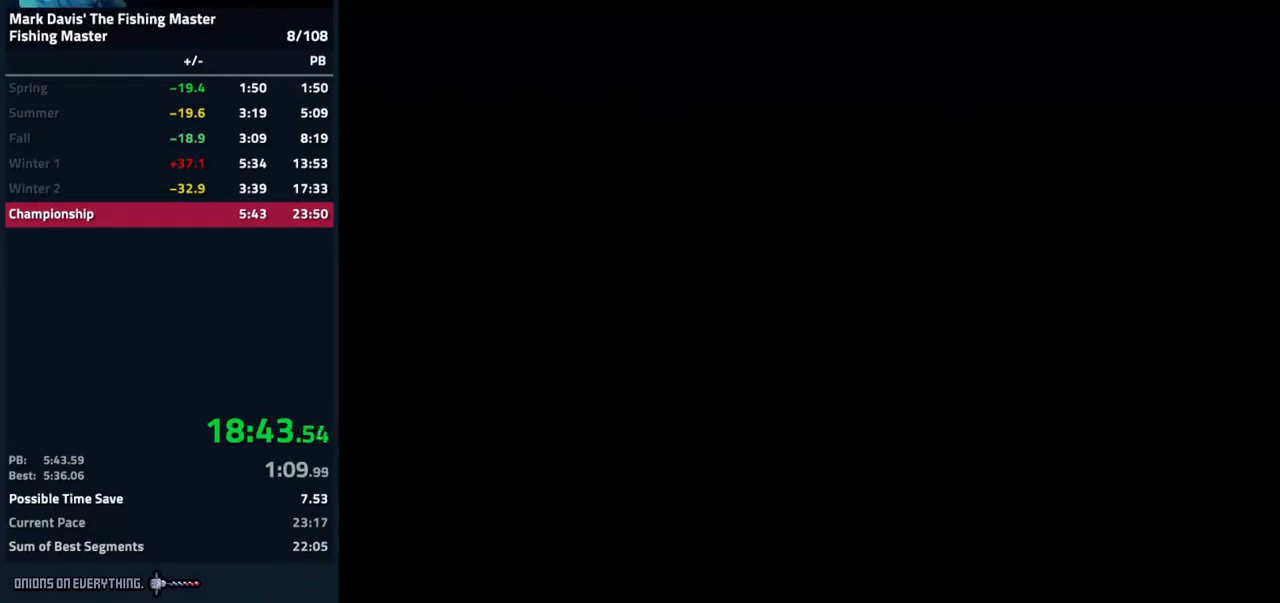
{"buttons": ["A"], "events": [[33, "A", "up"], [83, "A", "down"], [133, "A", "up"], [167, "A", "down"], [233, "A", "up"], [250, "A", "down"], [317, "A", "up"], [350, "A", "down"]]}
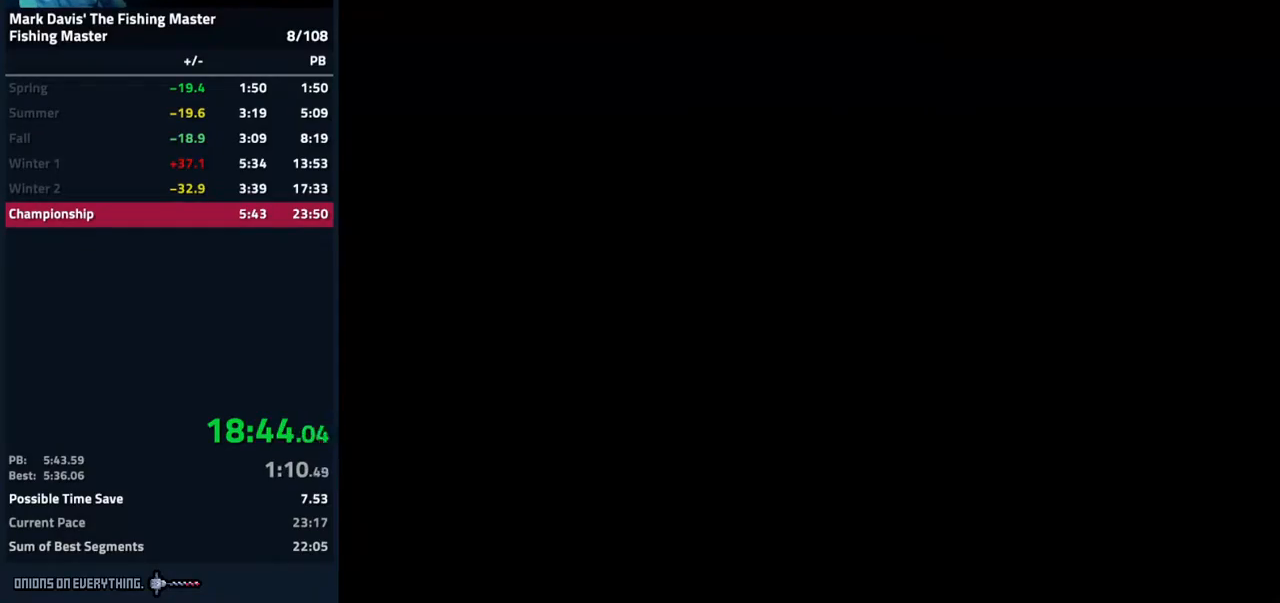
{"buttons": [], "events": [[17, "A", "up"], [33, "A", "down"], [133, "A", "up"], [150, "A", "down"], [500, "A", "up"]]}
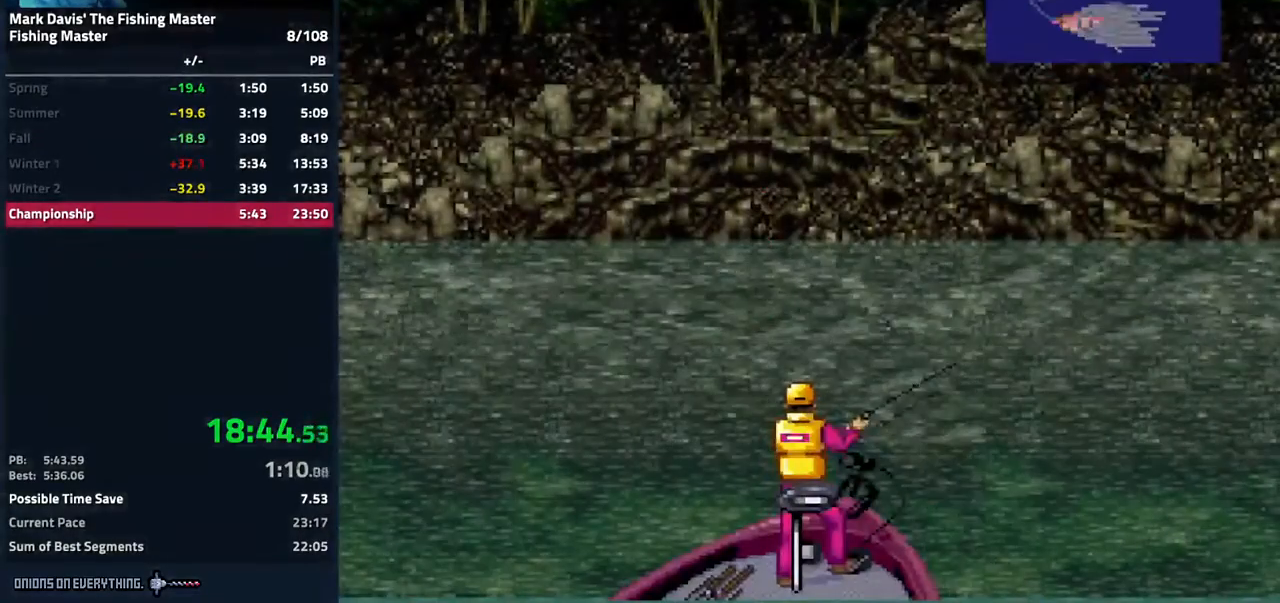
{"buttons": [], "events": [[17, "A", "down"], [183, "A", "up"], [217, "A", "down"], [267, "A", "up"]]}
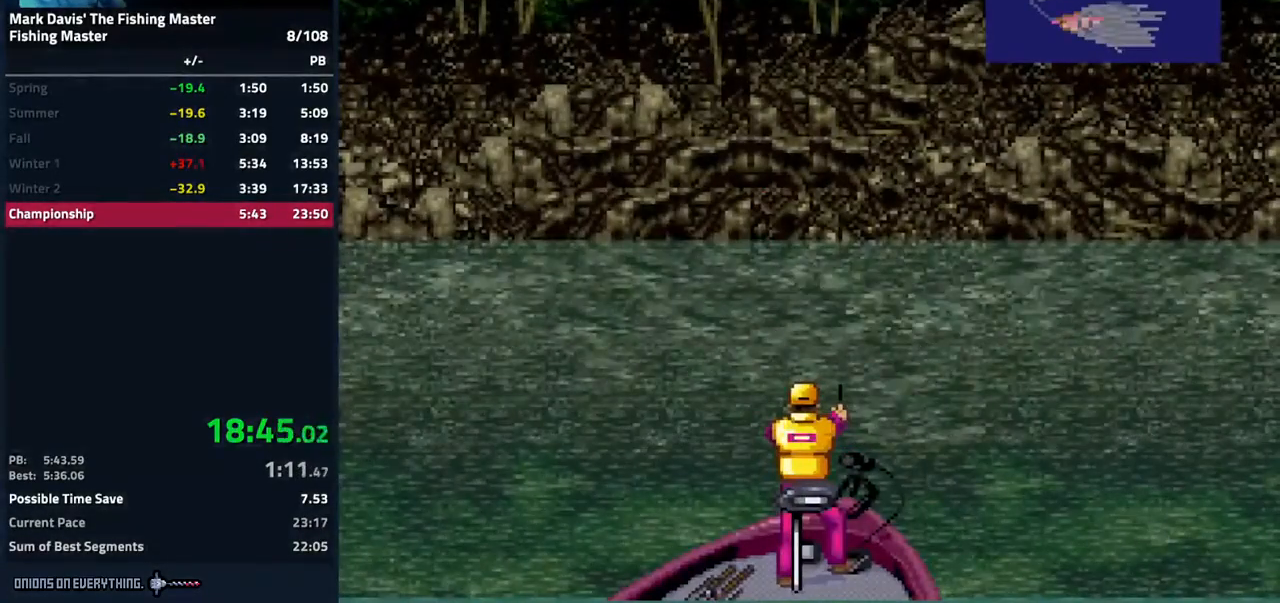
{"buttons": [], "events": []}
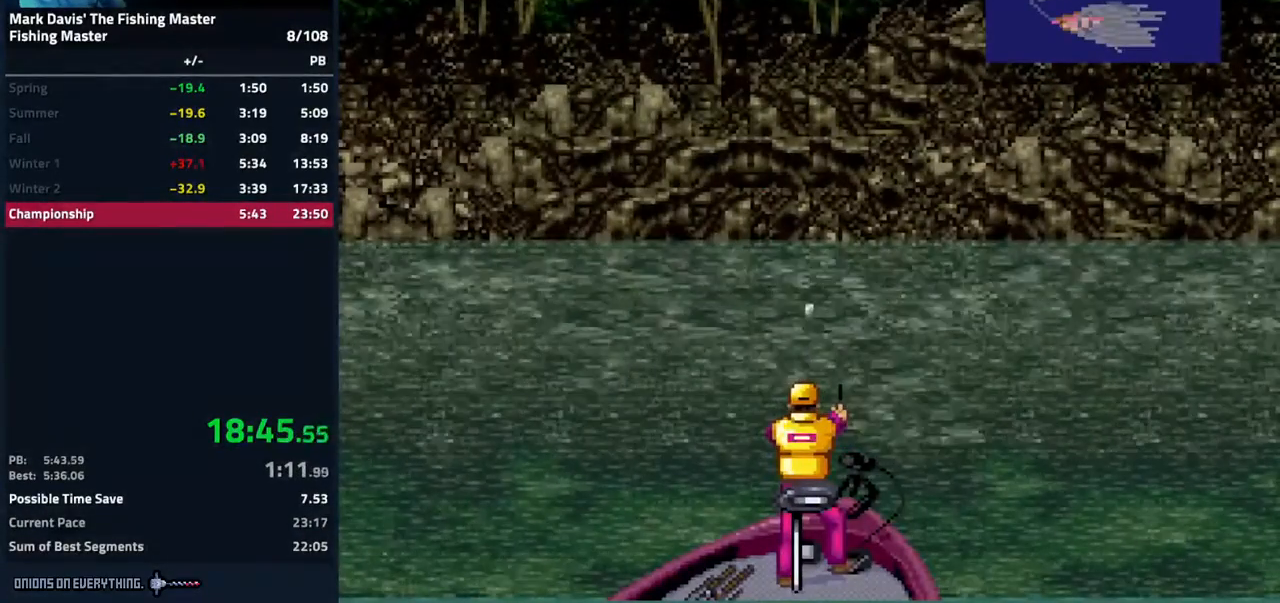
{"buttons": [], "events": []}
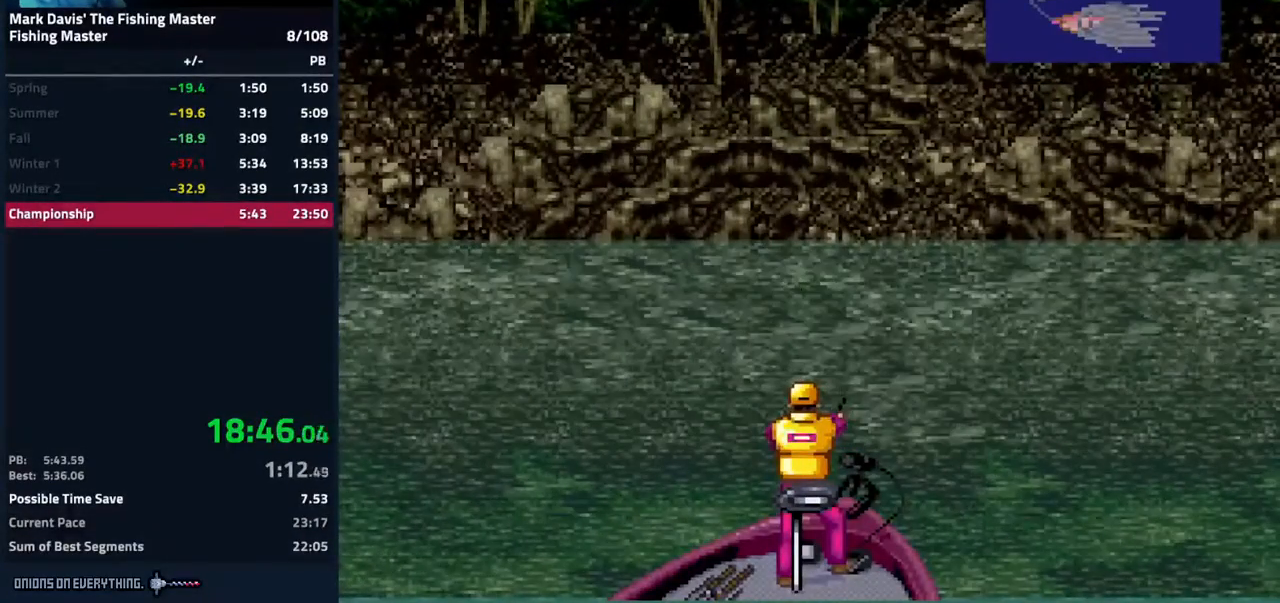
{"buttons": [], "events": []}
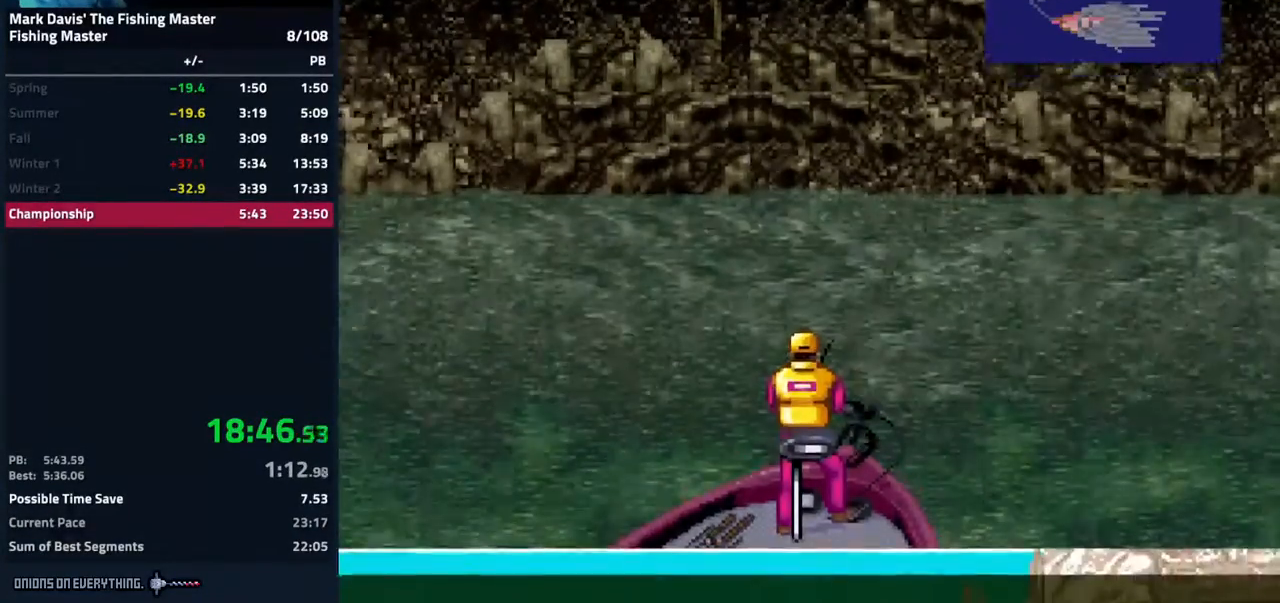
{"buttons": ["DPAD_DOWN"], "events": [[250, "DPAD_DOWN", "down"], [400, "DPAD_DOWN", "up"], [500, "DPAD_DOWN", "down"]]}
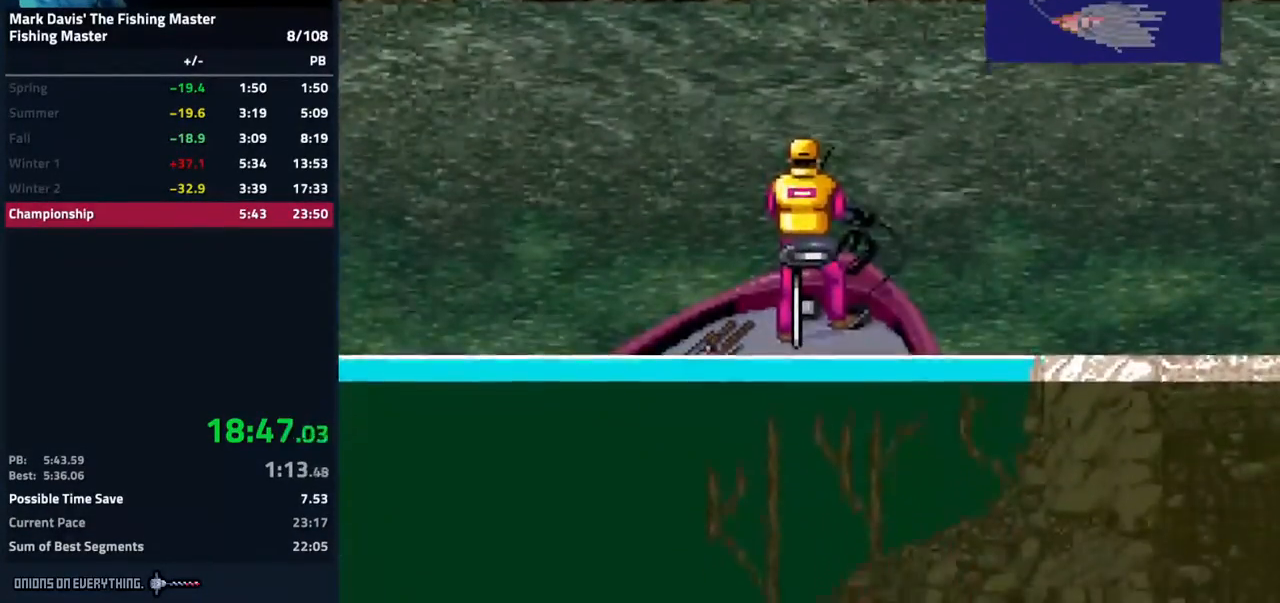
{"buttons": [], "events": [[417, "DPAD_DOWN", "up"]]}
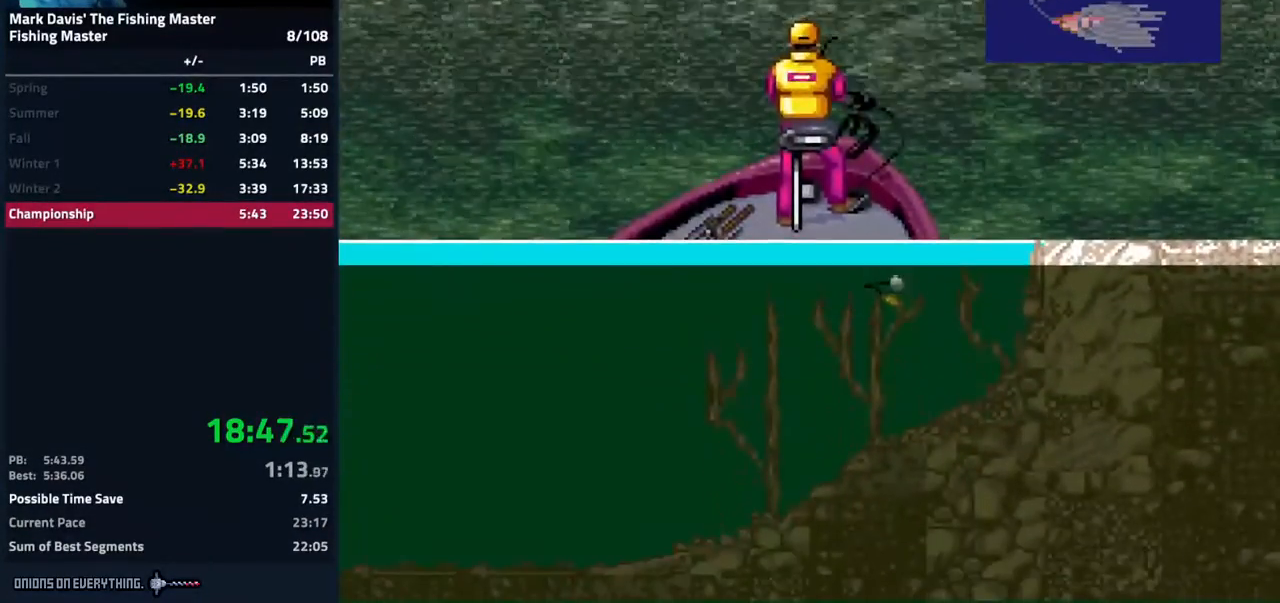
{"buttons": ["A"], "events": [[17, "DPAD_DOWN", "down"], [167, "DPAD_DOWN", "up"], [250, "DPAD_DOWN", "down"], [400, "DPAD_DOWN", "up"], [500, "A", "down"]]}
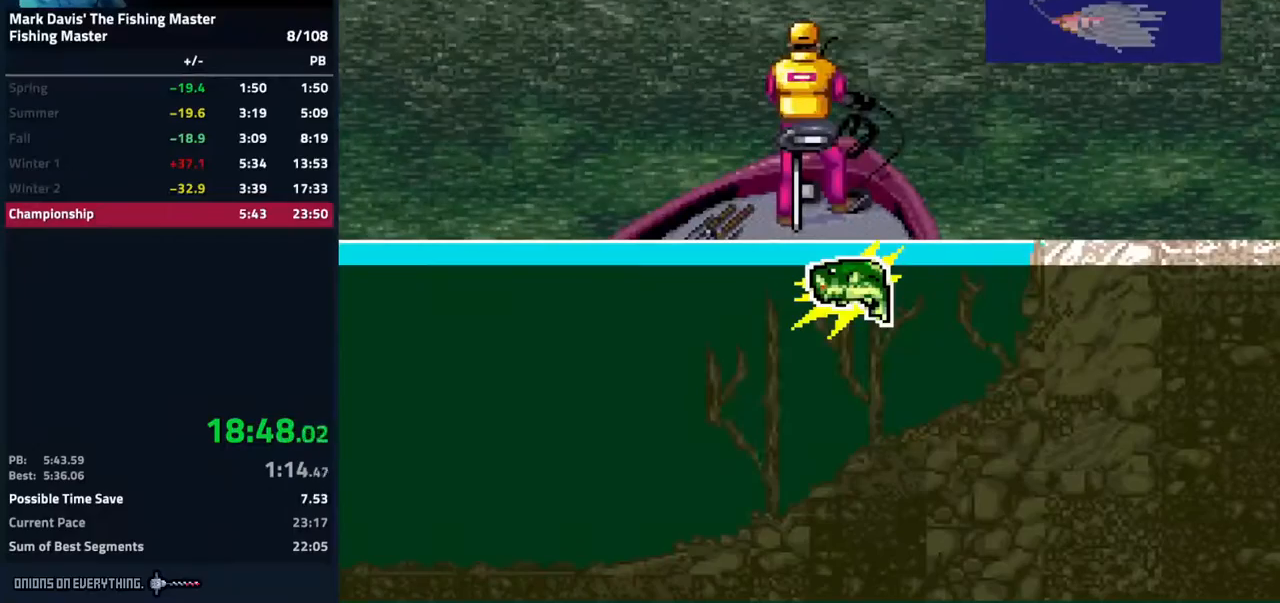
{"buttons": [], "events": [[117, "A", "up"]]}
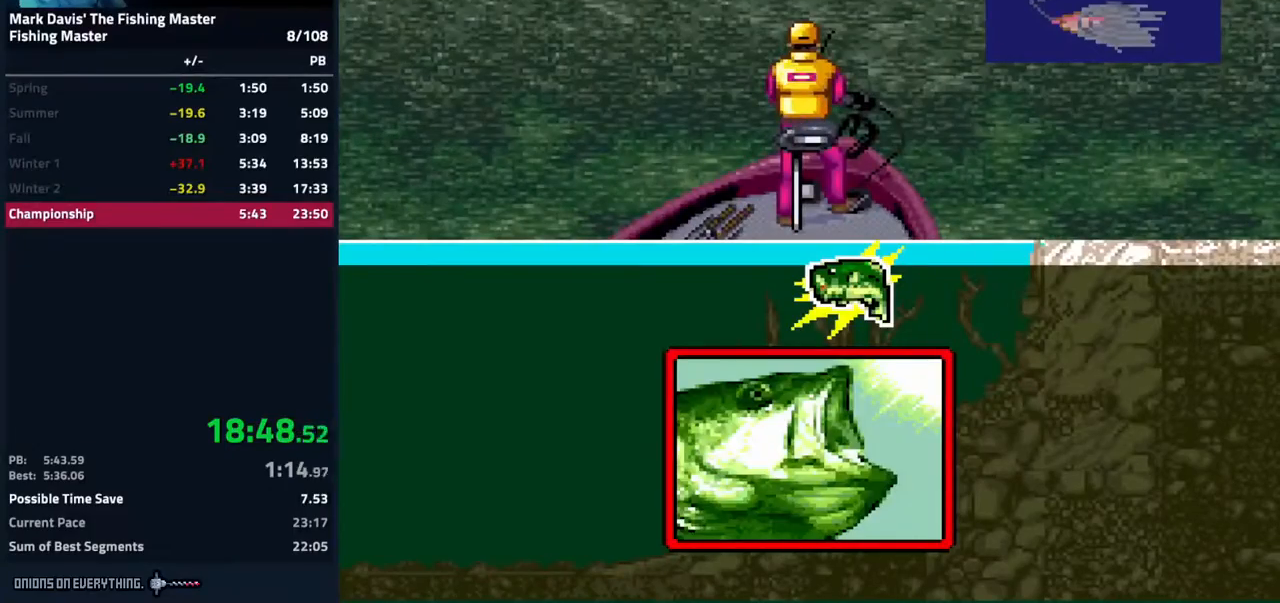
{"buttons": ["A", "DPAD_DOWN"], "events": [[17, "DPAD_DOWN", "down"], [333, "A", "down"], [367, "A", "up"], [383, "A", "down"], [450, "A", "up"], [483, "A", "down"]]}
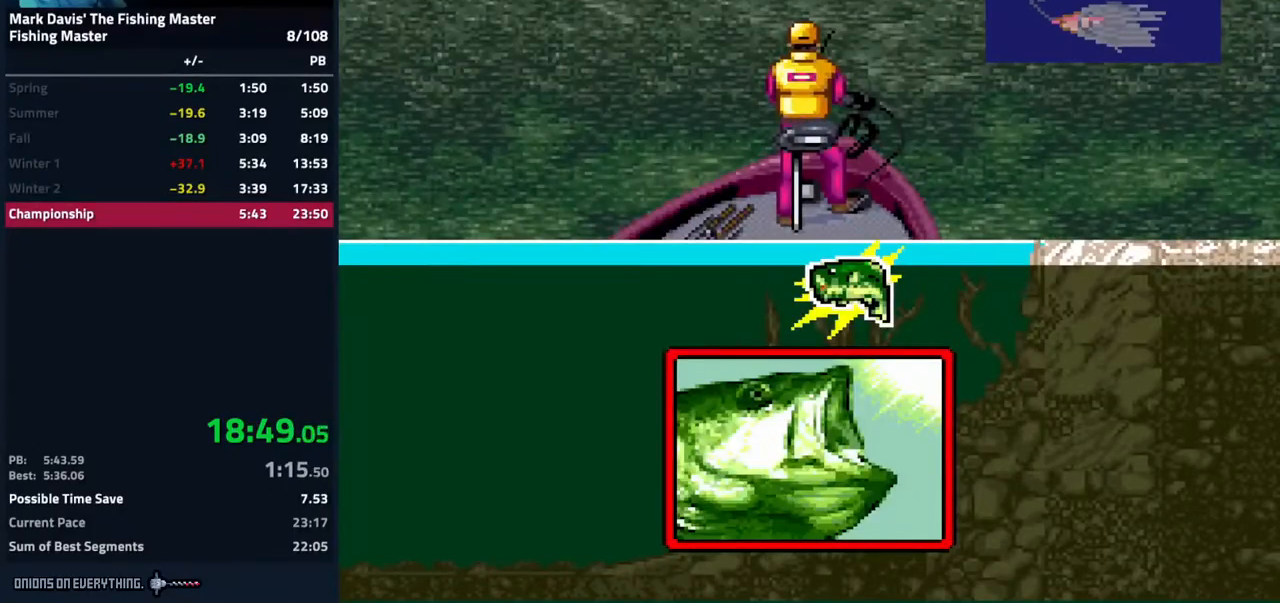
{"buttons": ["A", "DPAD_DOWN"], "events": []}